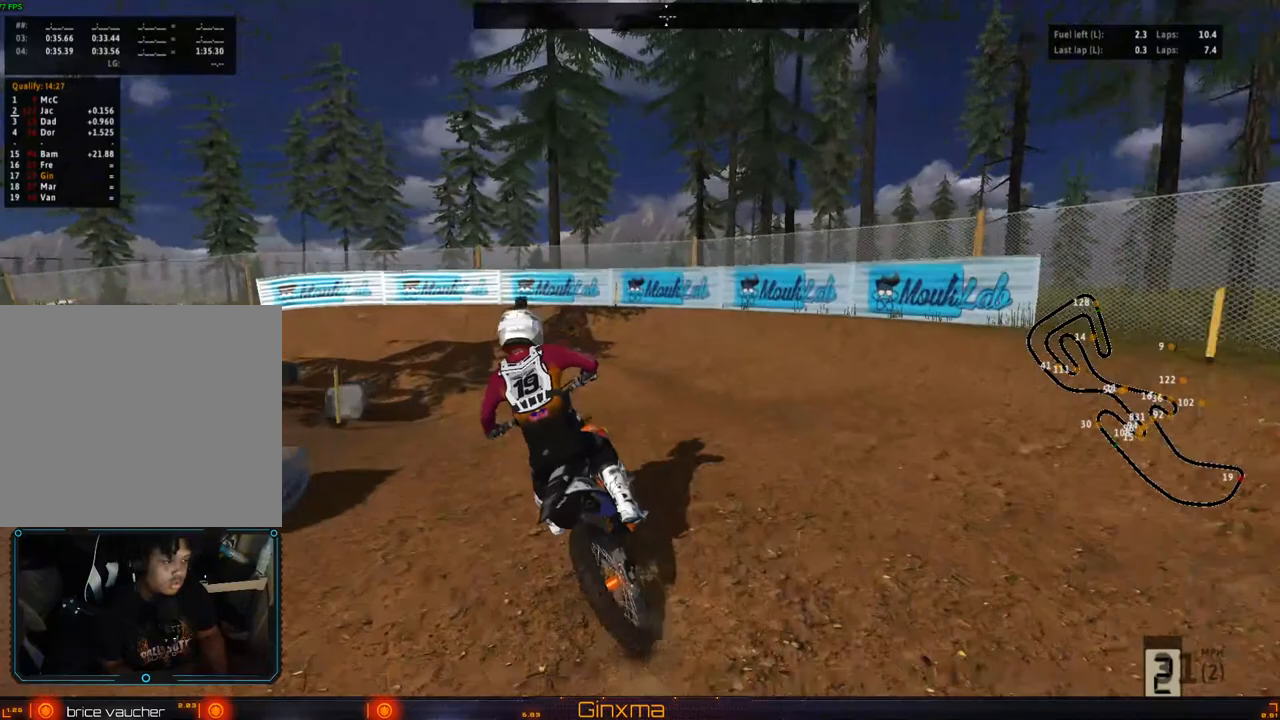
Gameplay with a controller (PlayStation layout); each line is a JSON object with the inputs held at the frame after it. "events" lists button and stick changes between this image and that frame as [ms after this image, input, new state], when the widget could be followed in between.
{"buttons": [], "left_stick": "center", "right_stick": "center", "events": [[67, "R2", "down"], [100, "left_stick", "center"], [200, "R2", "up"], [233, "left_stick", "left"], [333, "R2", "down"], [367, "left_stick", "center"], [500, "R2", "up"]]}
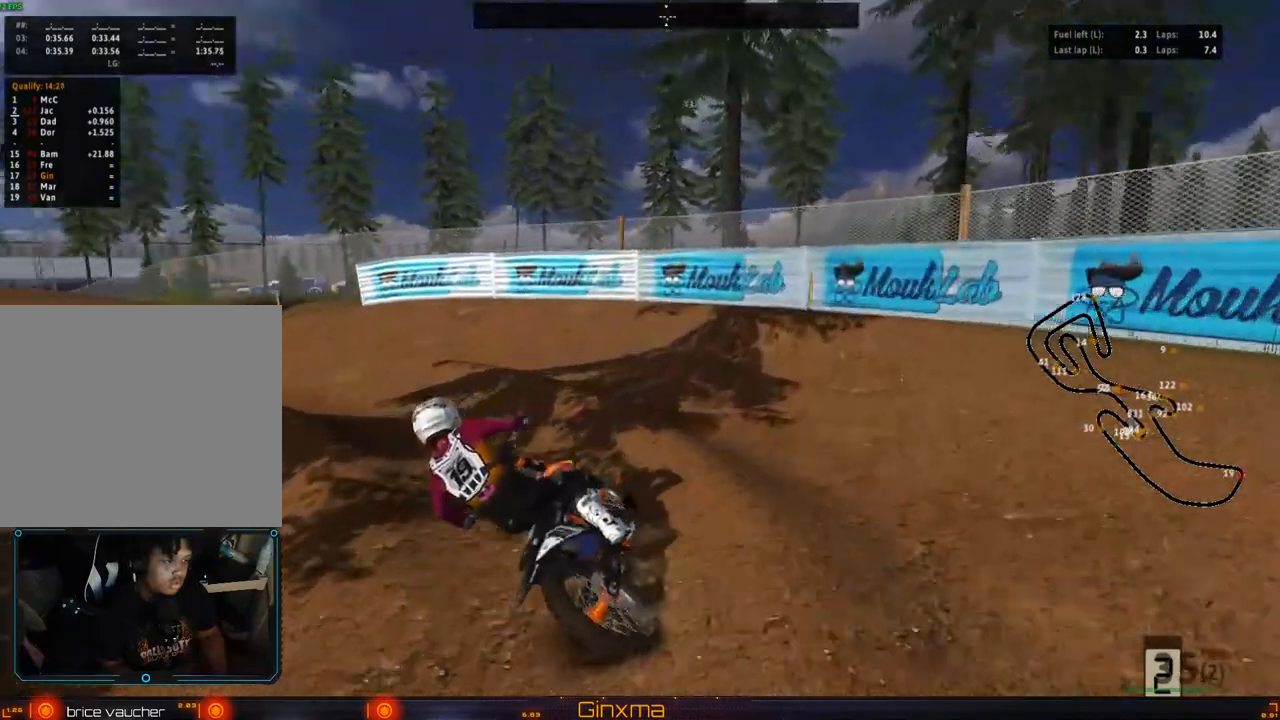
{"buttons": ["R2"], "left_stick": "center", "right_stick": "center", "events": [[50, "R2", "down"]]}
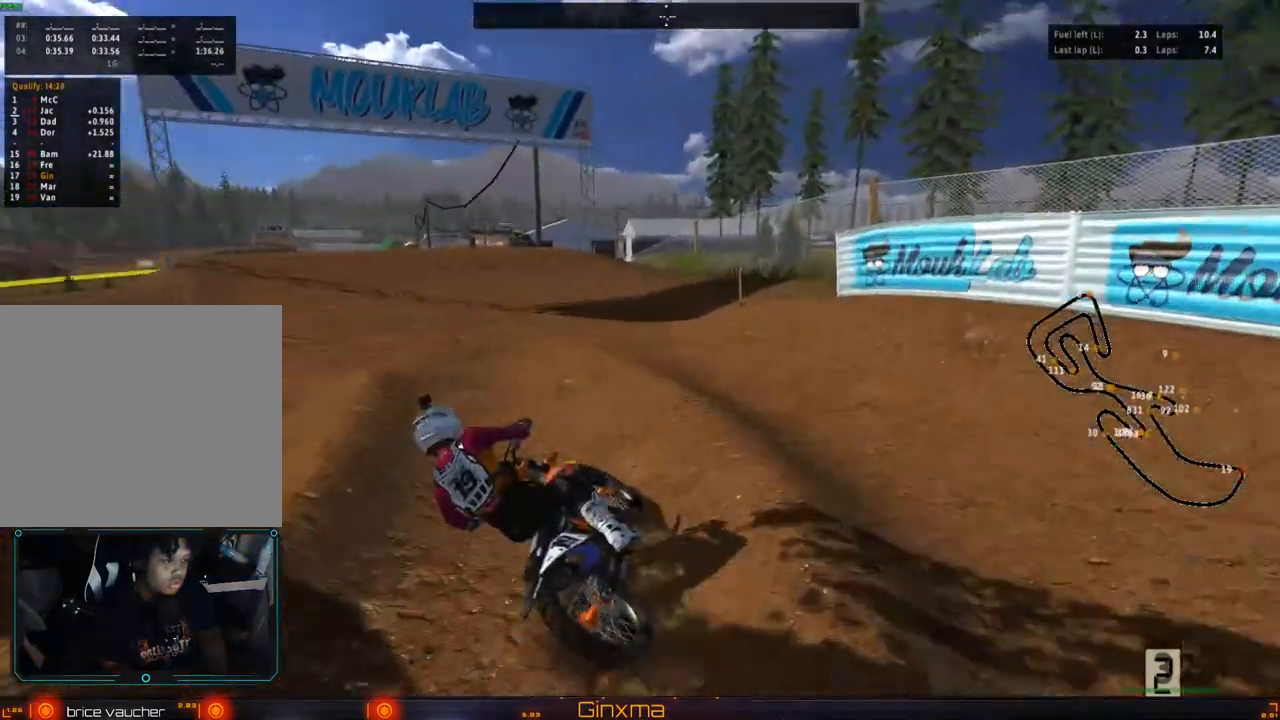
{"buttons": ["R2"], "left_stick": "center", "right_stick": "center", "events": [[33, "left_stick", "right"], [367, "CROSS", "down"], [467, "left_stick", "center"], [500, "CROSS", "up"]]}
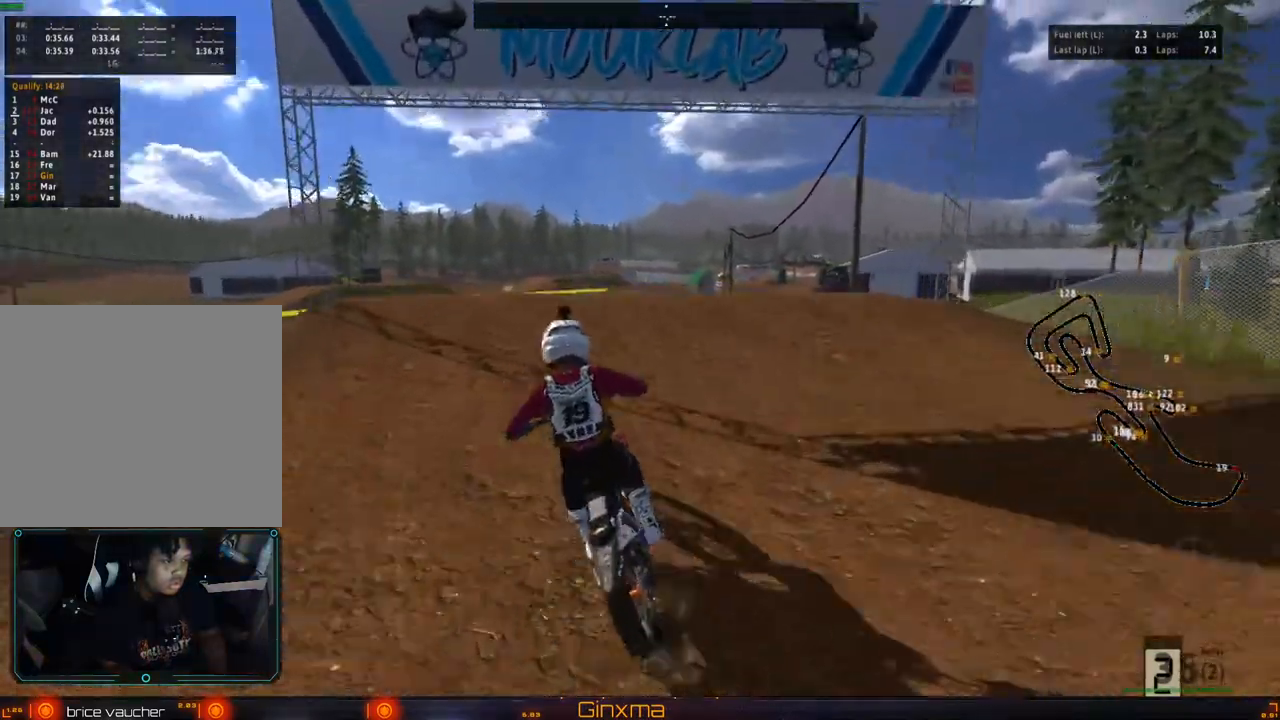
{"buttons": ["R2"], "left_stick": "right", "right_stick": "center", "events": [[83, "R2", "up"], [150, "left_stick", "left"], [217, "R2", "down"], [317, "left_stick", "center"], [350, "R2", "up"], [433, "R2", "down"], [500, "left_stick", "right"]]}
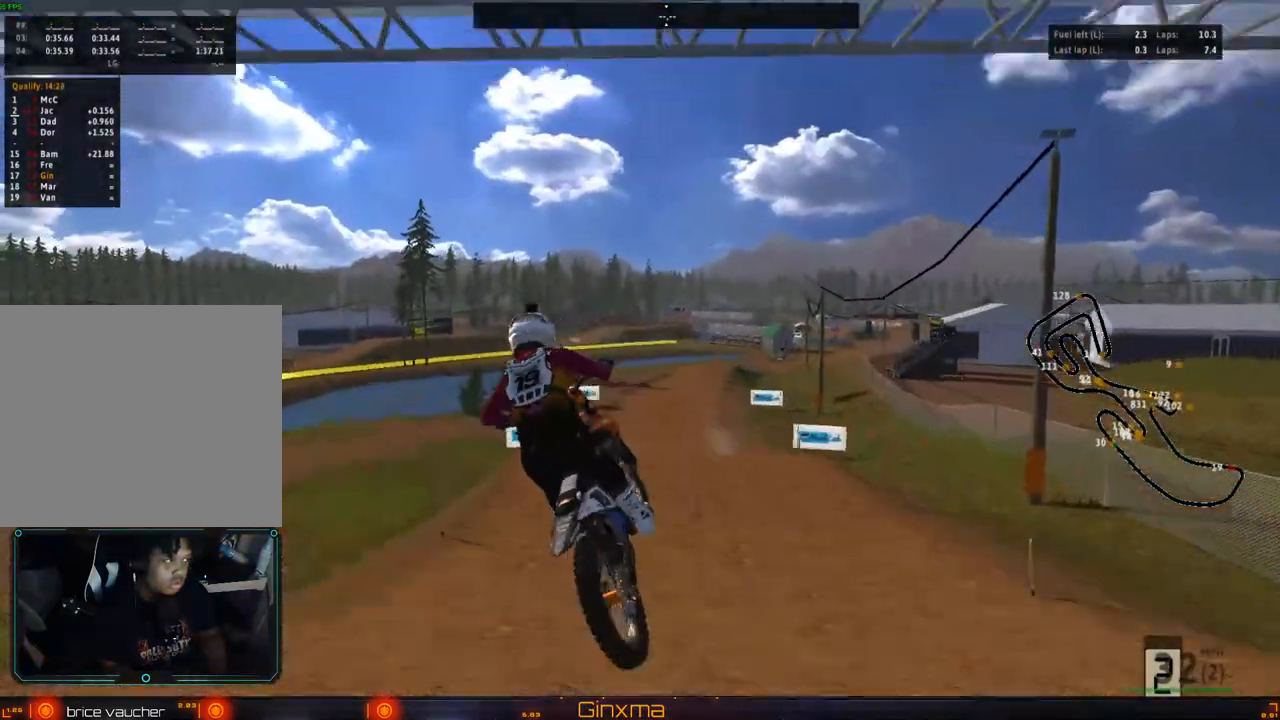
{"buttons": ["R2"], "left_stick": "right", "right_stick": "center", "events": [[133, "R2", "up"], [233, "SQUARE", "down"], [350, "SQUARE", "up"], [467, "R2", "down"]]}
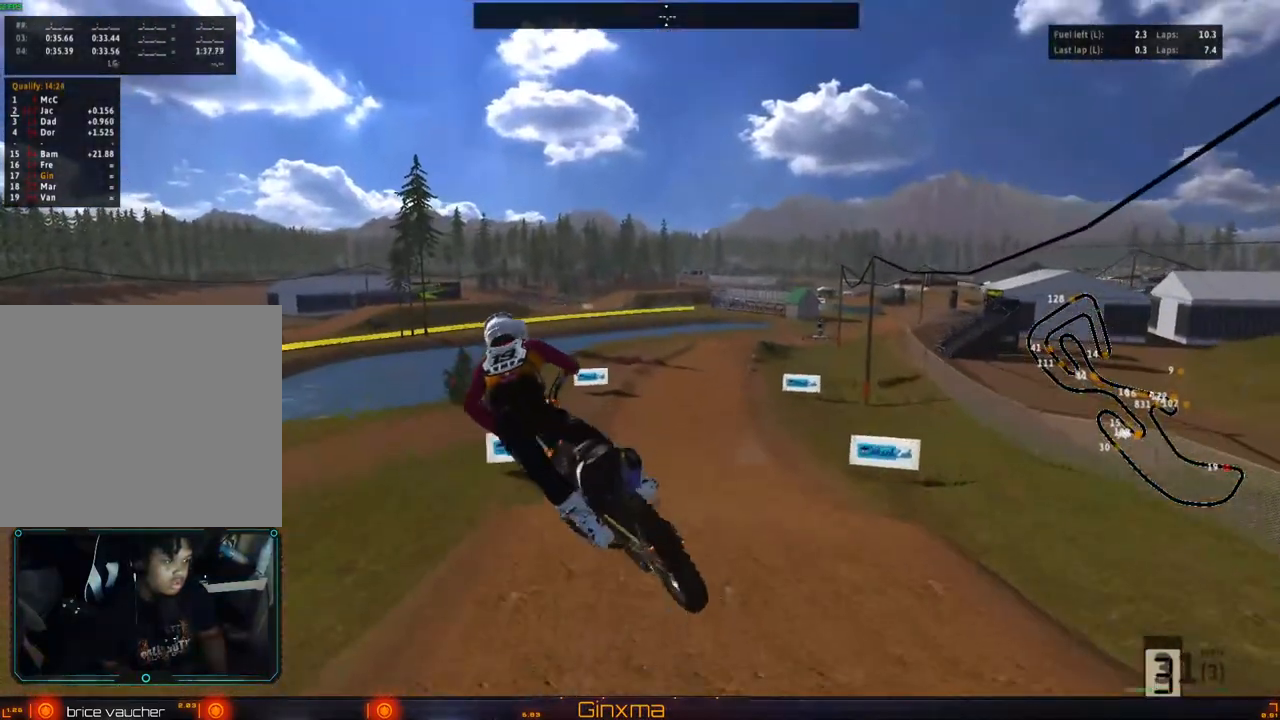
{"buttons": ["R2"], "left_stick": "up", "right_stick": "center", "events": [[183, "CROSS", "down"], [350, "left_stick", "up-right"], [400, "CROSS", "up"], [500, "left_stick", "up"]]}
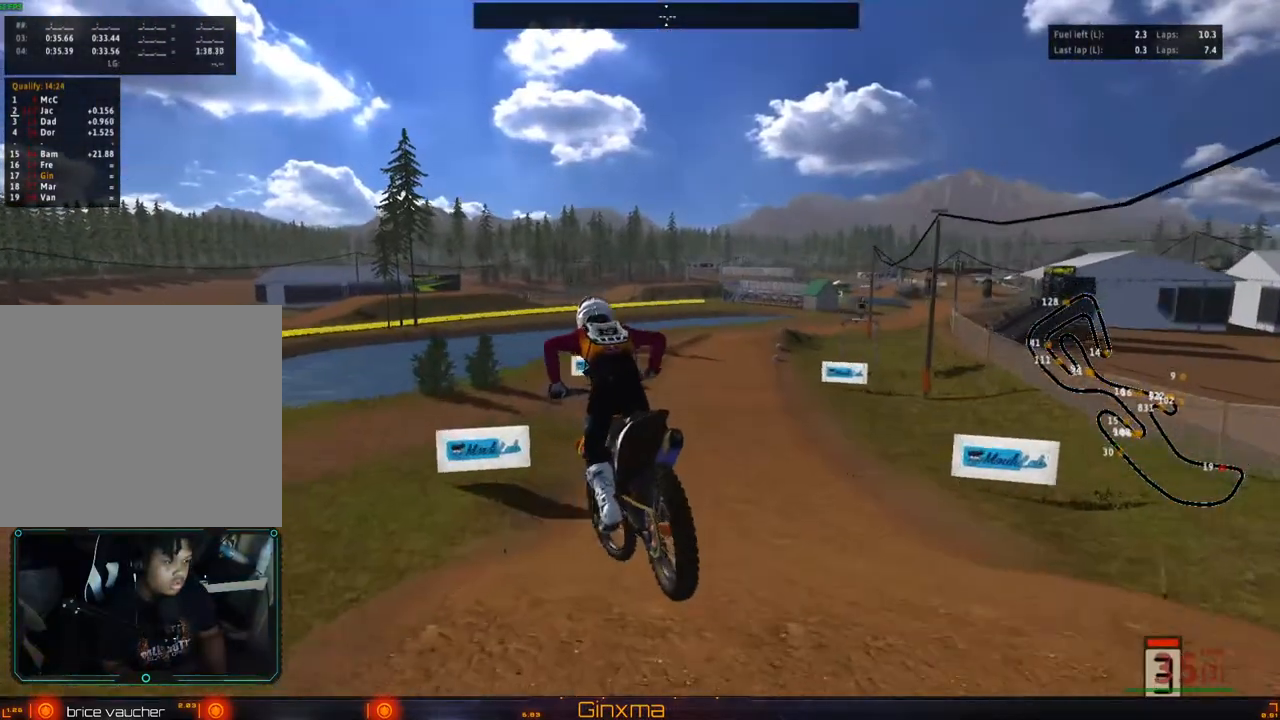
{"buttons": ["R2"], "left_stick": "center", "right_stick": "center", "events": [[317, "CROSS", "down"], [350, "left_stick", "center"], [450, "CROSS", "up"]]}
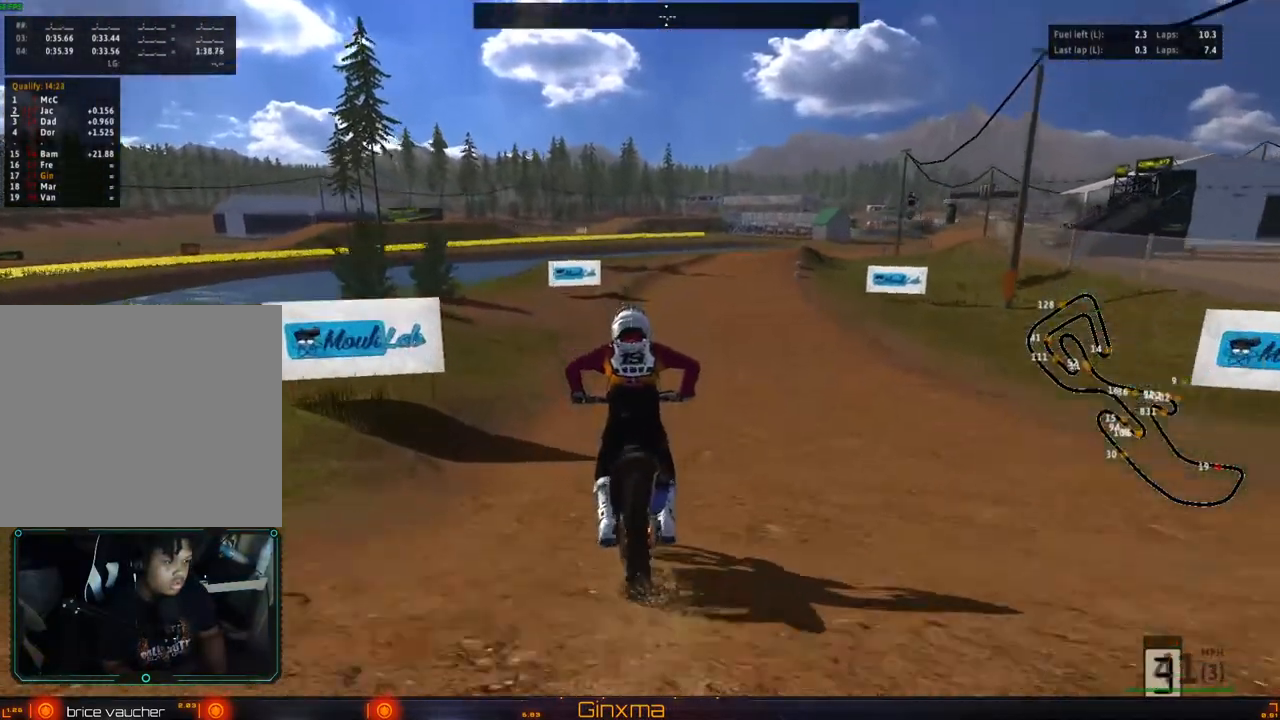
{"buttons": ["R2"], "left_stick": "down", "right_stick": "center", "events": [[283, "left_stick", "down"]]}
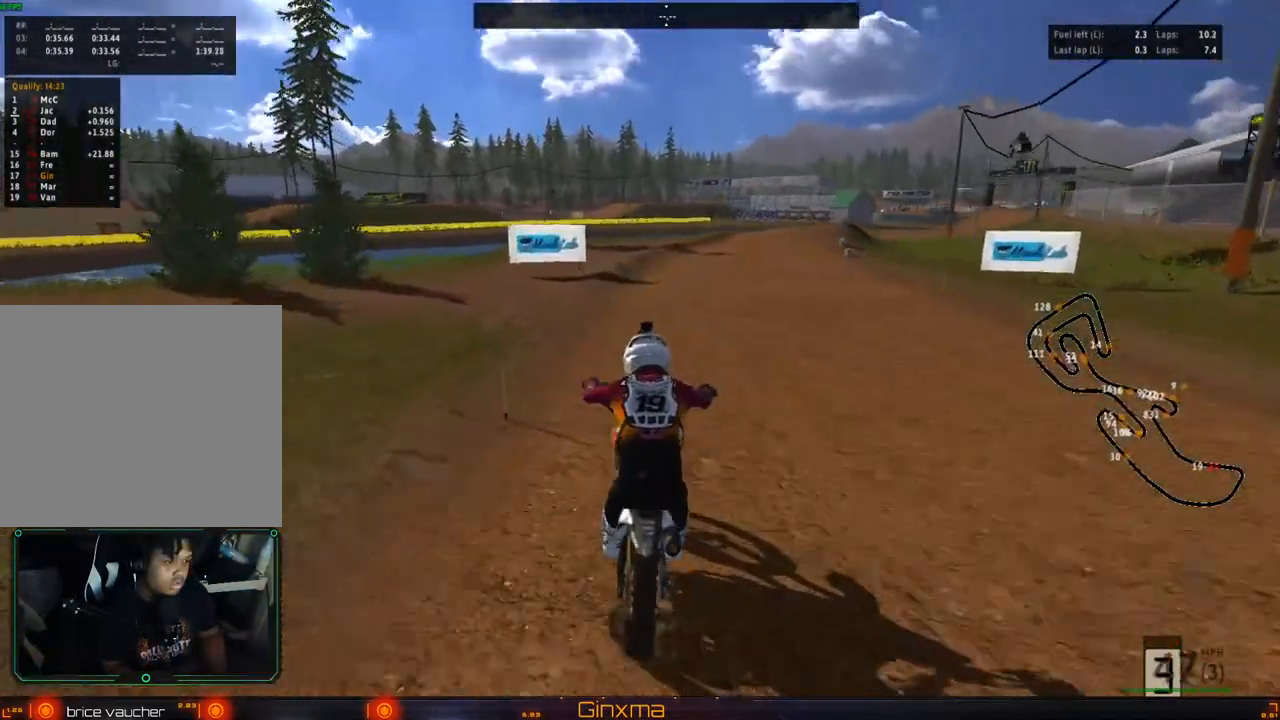
{"buttons": ["R2"], "left_stick": "center", "right_stick": "center", "events": [[450, "left_stick", "center"]]}
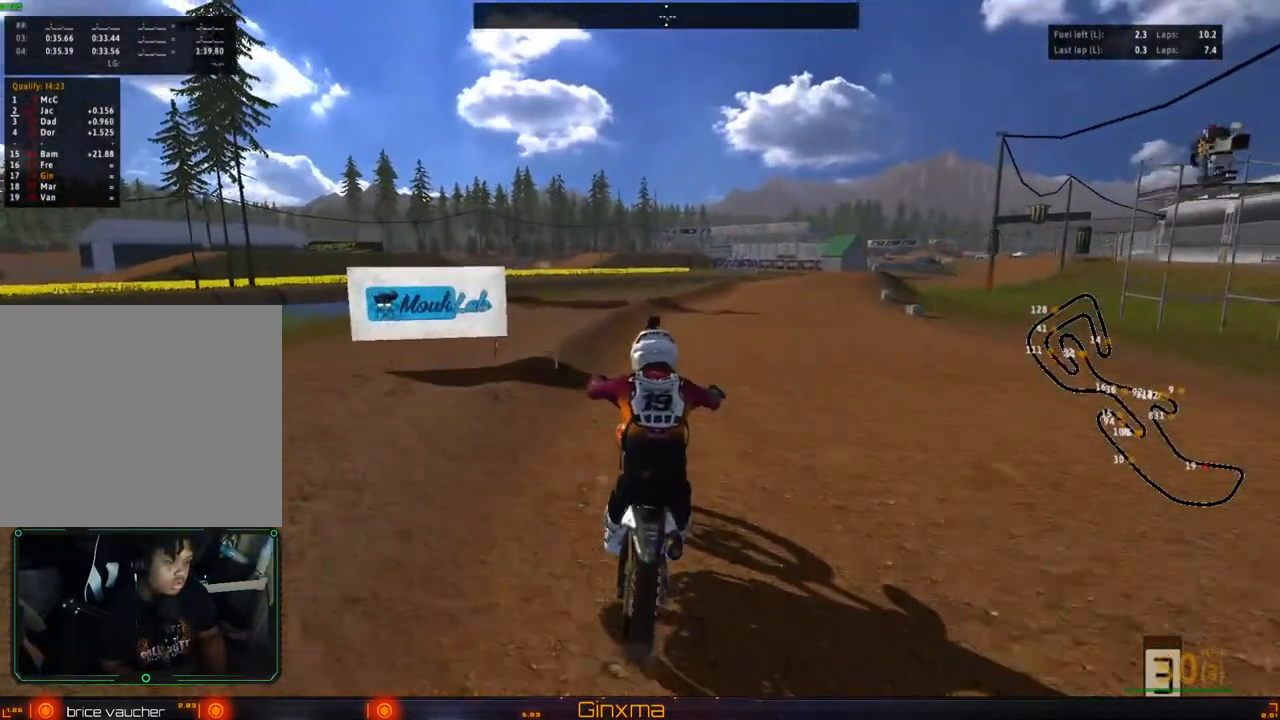
{"buttons": ["R2"], "left_stick": "right", "right_stick": "center", "events": [[17, "left_stick", "up-right"], [217, "left_stick", "center"], [267, "left_stick", "right"], [317, "R2", "up"], [433, "R2", "down"]]}
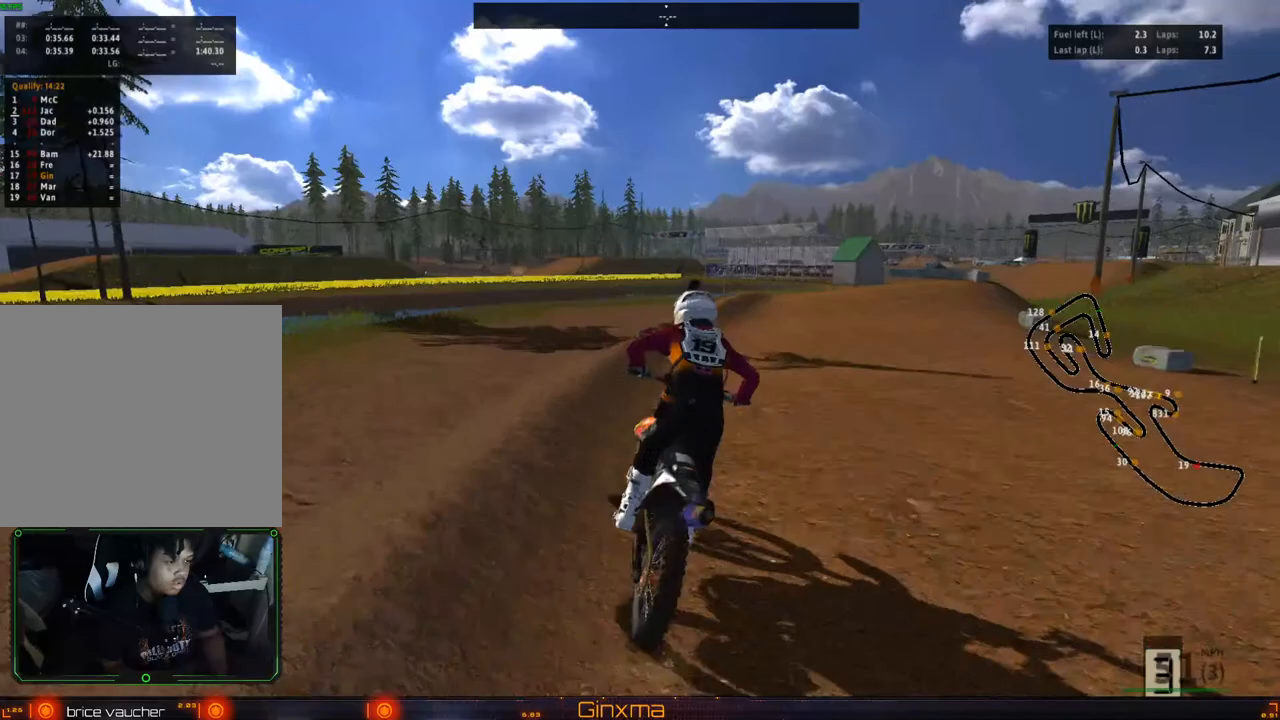
{"buttons": ["R2"], "left_stick": "center", "right_stick": "center", "events": [[117, "left_stick", "center"]]}
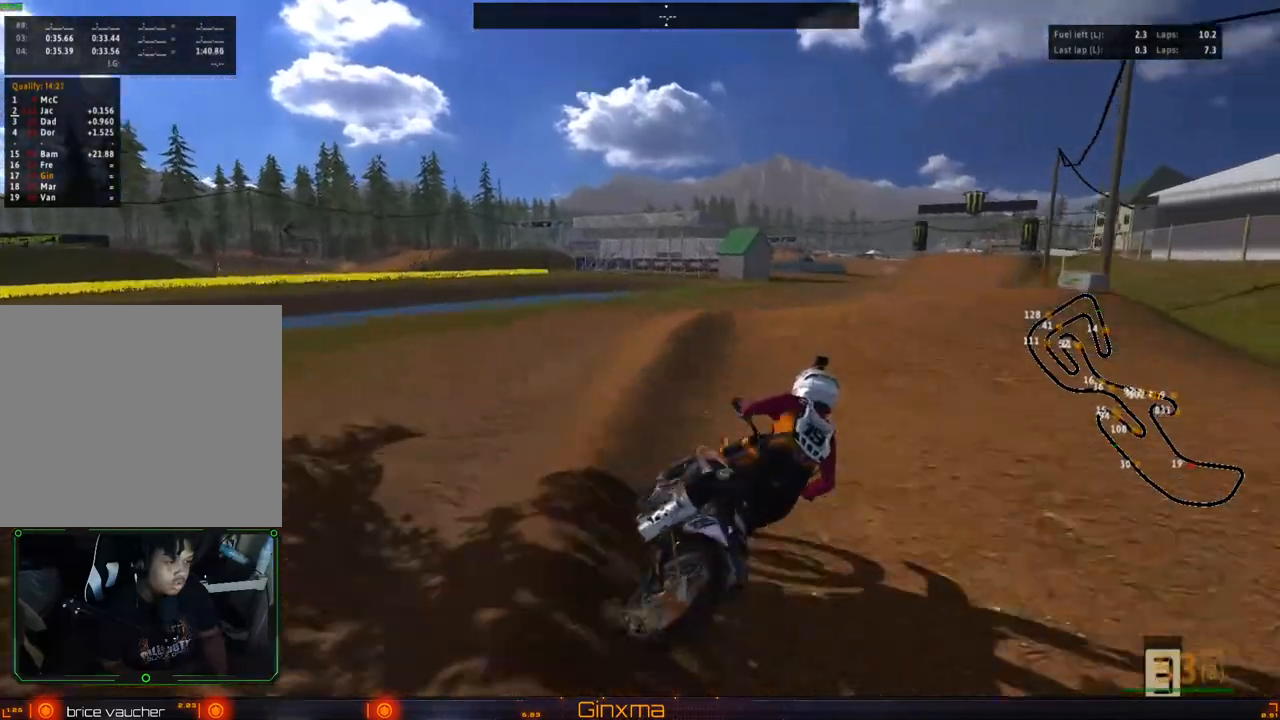
{"buttons": ["R2"], "left_stick": "up-right", "right_stick": "center", "events": [[33, "left_stick", "left"], [150, "left_stick", "center"], [267, "left_stick", "down-right"], [450, "left_stick", "up-right"]]}
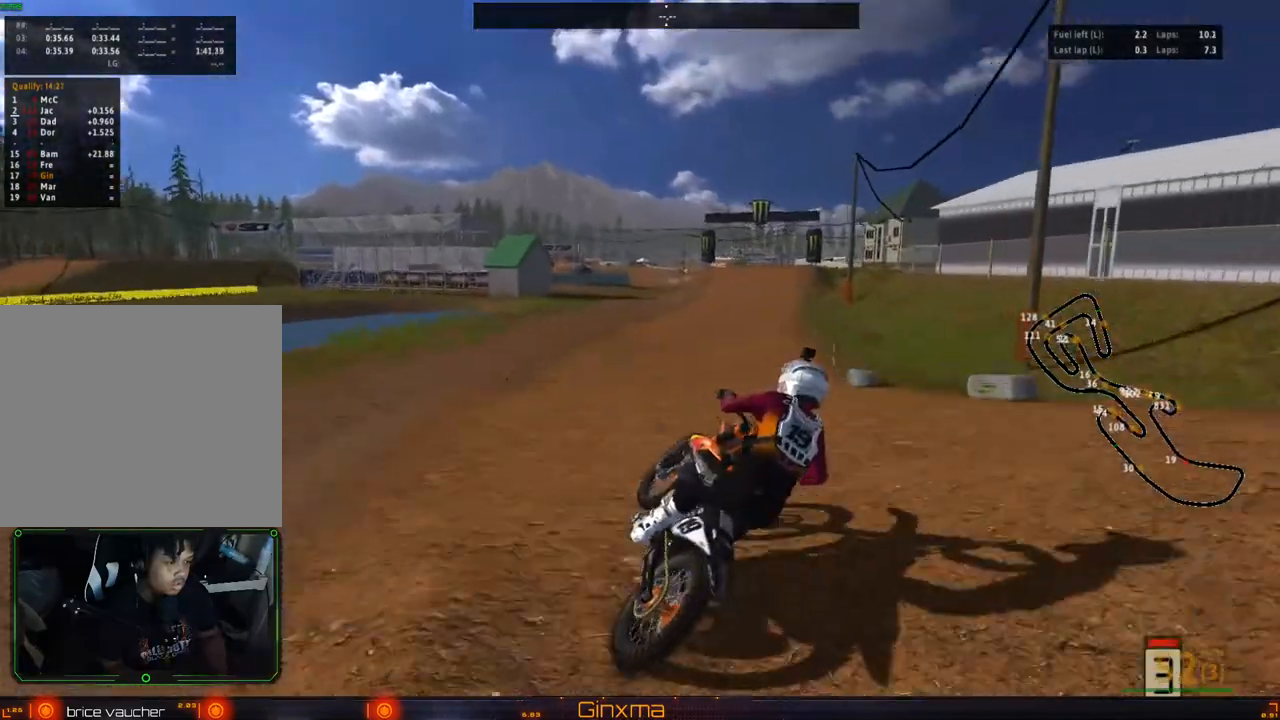
{"buttons": ["R2"], "left_stick": "left", "right_stick": "center", "events": [[33, "R2", "up"], [50, "left_stick", "up-left"], [167, "left_stick", "left"], [367, "R2", "down"]]}
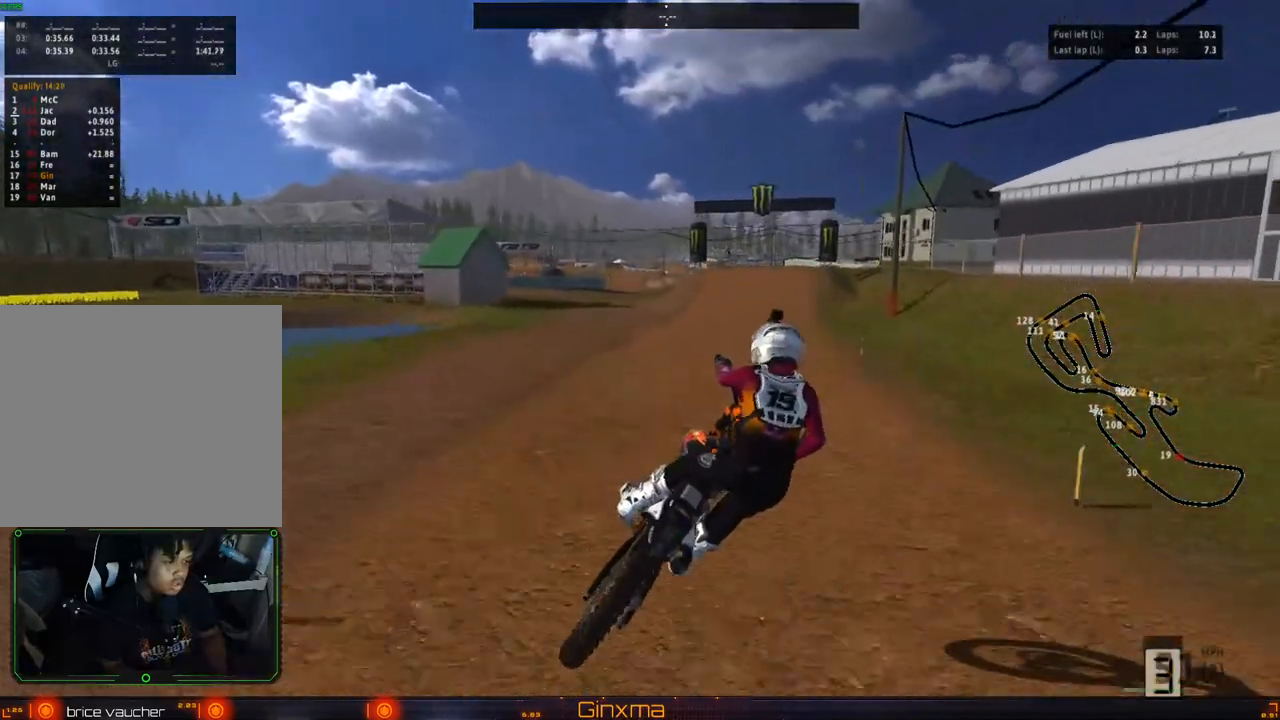
{"buttons": ["R2"], "left_stick": "center", "right_stick": "center", "events": [[200, "left_stick", "up"], [300, "CROSS", "down"], [367, "left_stick", "center"], [500, "CROSS", "up"]]}
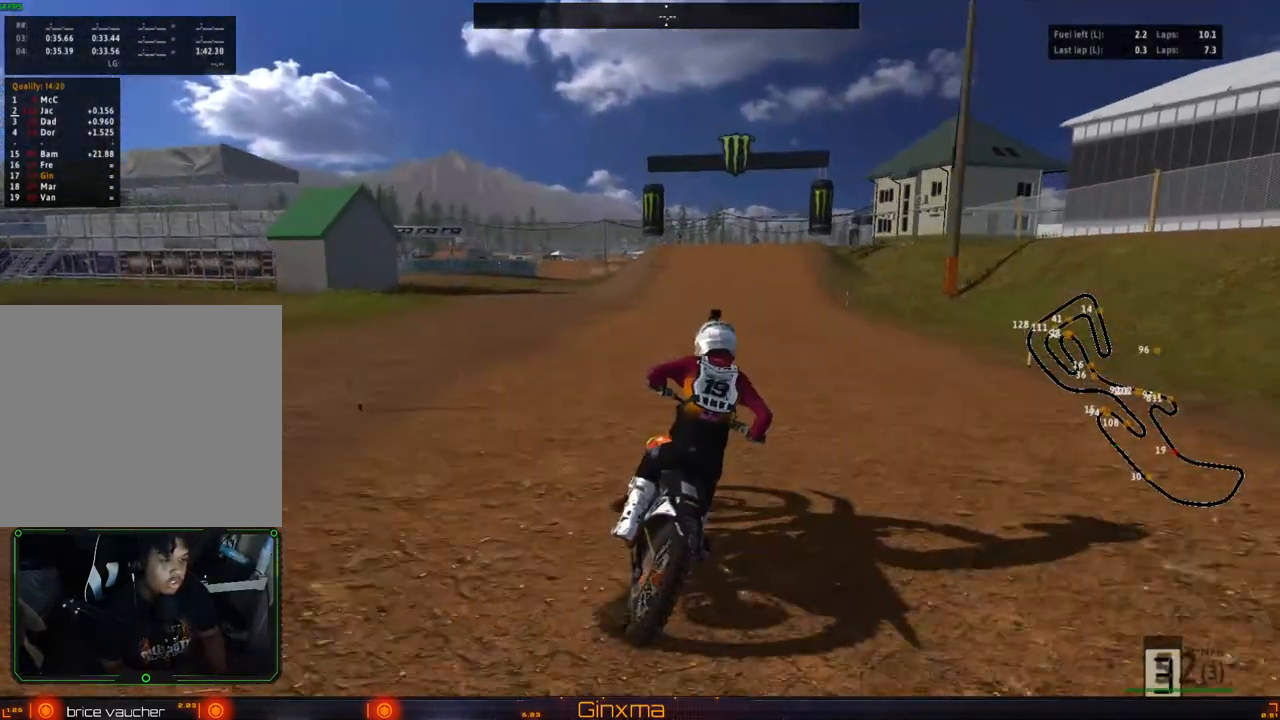
{"buttons": ["R2"], "left_stick": "left", "right_stick": "center", "events": [[117, "left_stick", "down"], [133, "CROSS", "down"], [250, "left_stick", "left"], [317, "CROSS", "up"], [317, "R2", "up"], [483, "R2", "down"]]}
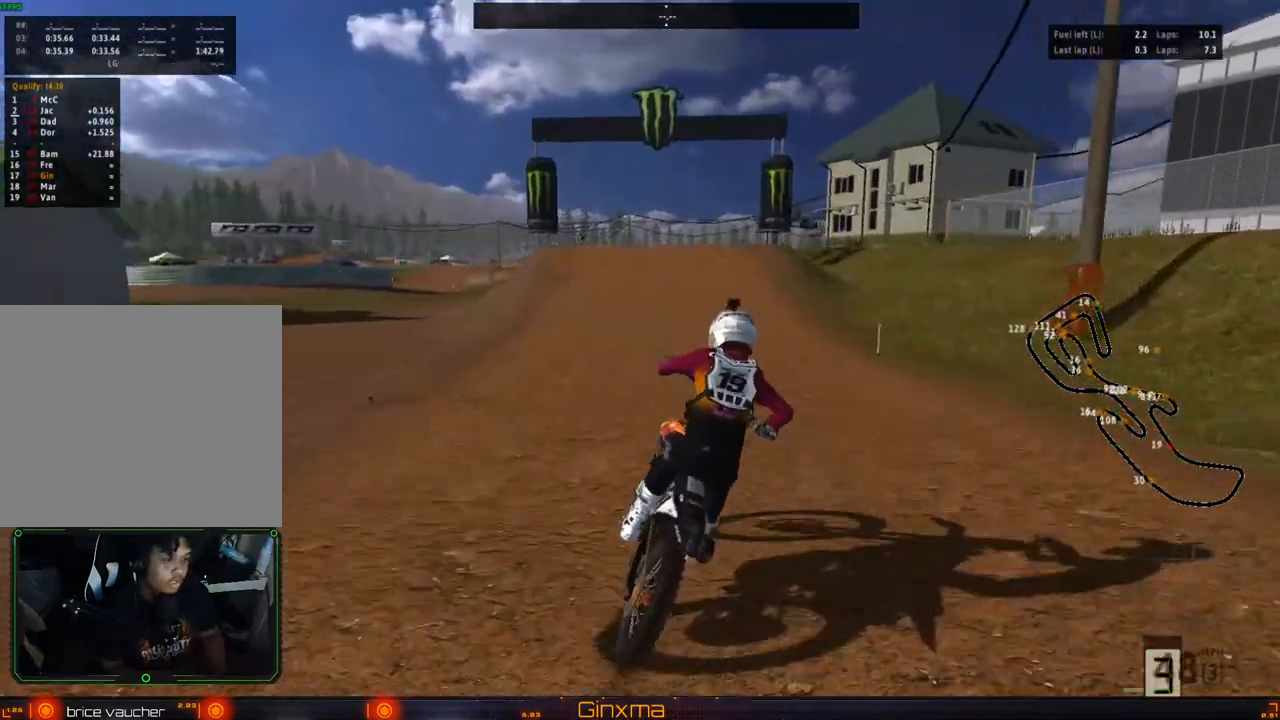
{"buttons": [], "left_stick": "center", "right_stick": "center", "events": [[117, "left_stick", "center"], [150, "CROSS", "down"], [283, "left_stick", "left"], [333, "CROSS", "up"], [400, "left_stick", "center"], [450, "R2", "up"]]}
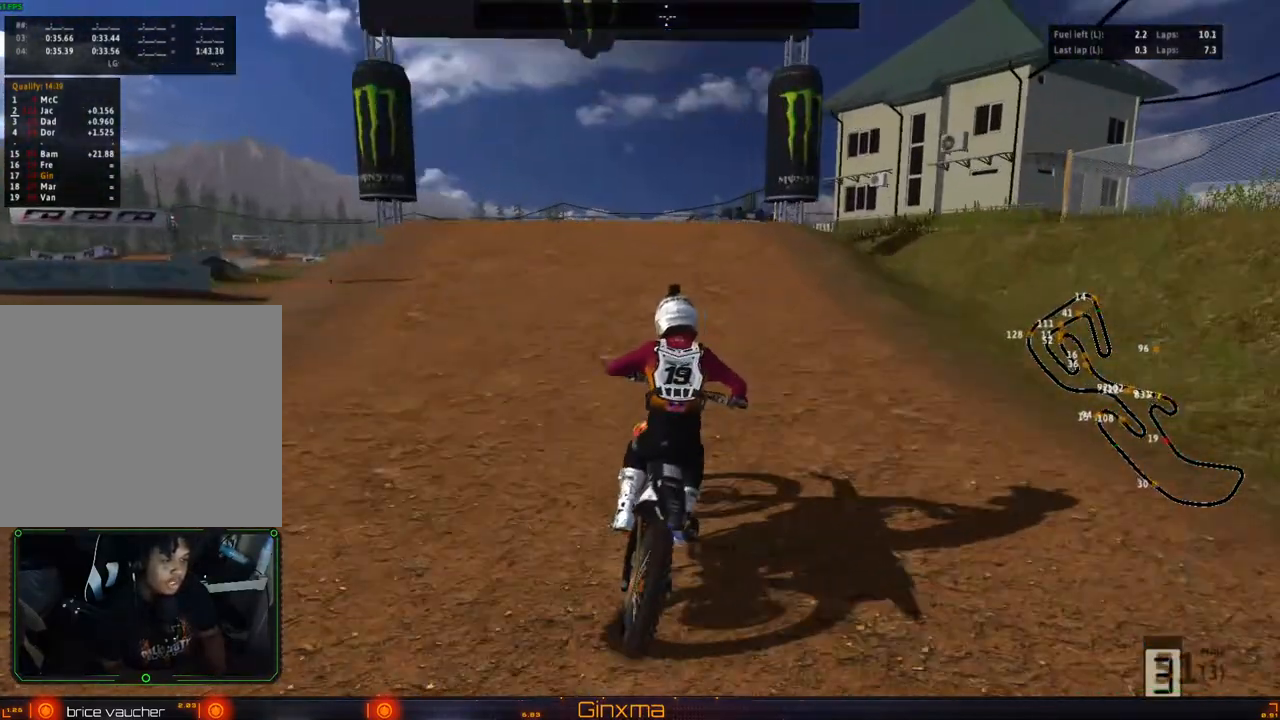
{"buttons": [], "left_stick": "center", "right_stick": "center", "events": [[50, "left_stick", "left"], [267, "R2", "down"], [300, "left_stick", "center"], [350, "R2", "up"]]}
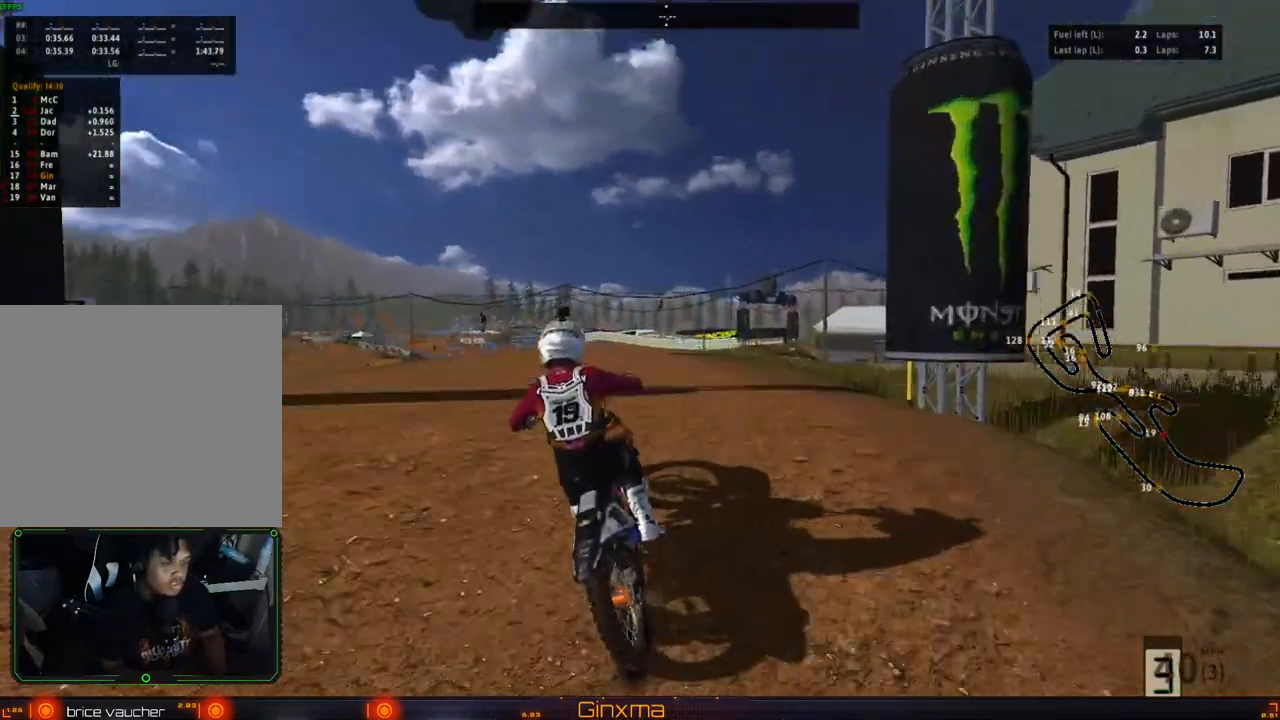
{"buttons": ["R2"], "left_stick": "center", "right_stick": "center", "events": [[33, "CROSS", "down"], [200, "CROSS", "up"], [450, "R2", "down"]]}
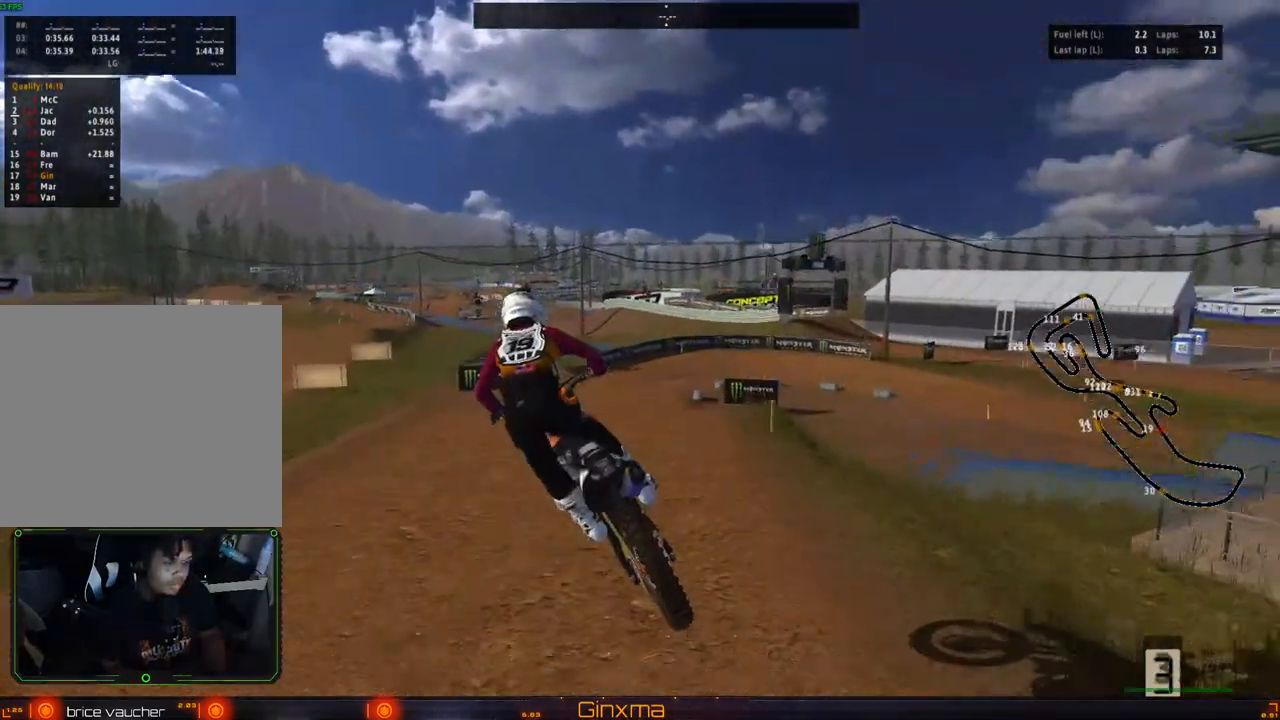
{"buttons": ["CROSS"], "left_stick": "up-right", "right_stick": "center", "events": [[67, "left_stick", "right"], [183, "left_stick", "up-right"], [217, "R2", "up"], [450, "CROSS", "down"]]}
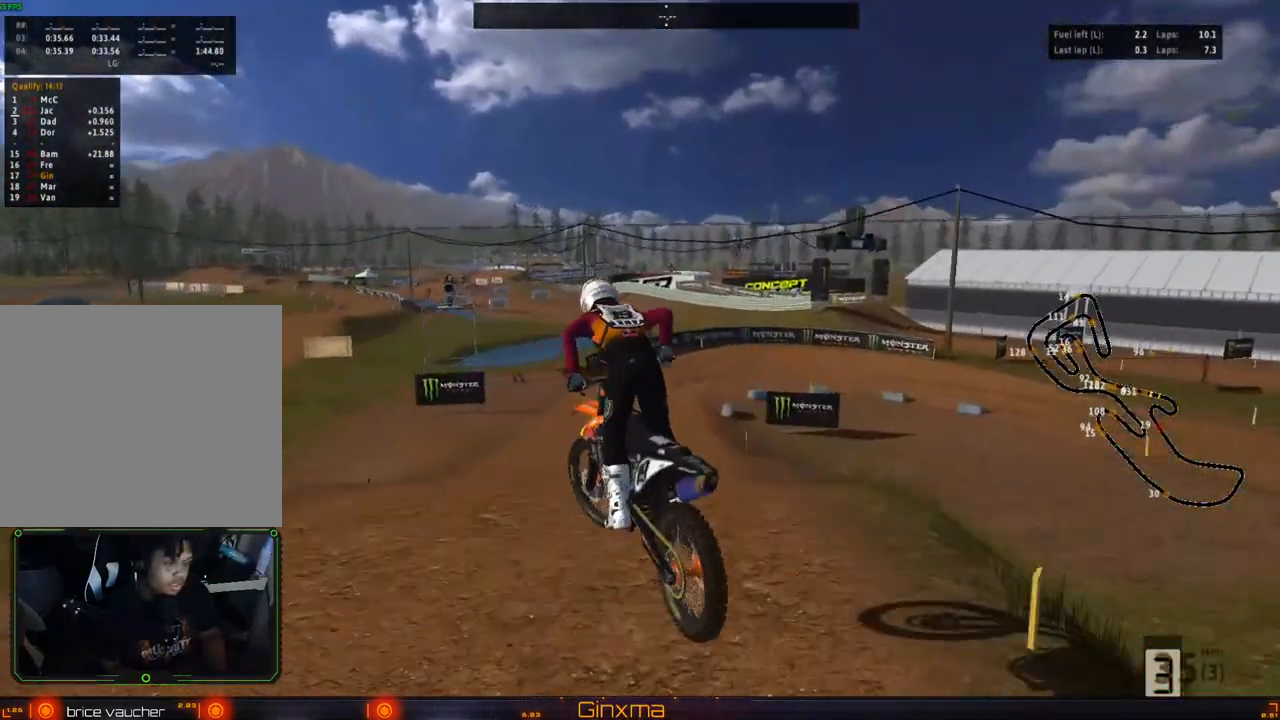
{"buttons": [], "left_stick": "center", "right_stick": "center", "events": [[117, "CROSS", "up"], [183, "left_stick", "up"], [317, "left_stick", "center"], [333, "L2", "down"], [333, "TRIANGLE", "down"], [433, "TRIANGLE", "up"], [467, "L2", "up"]]}
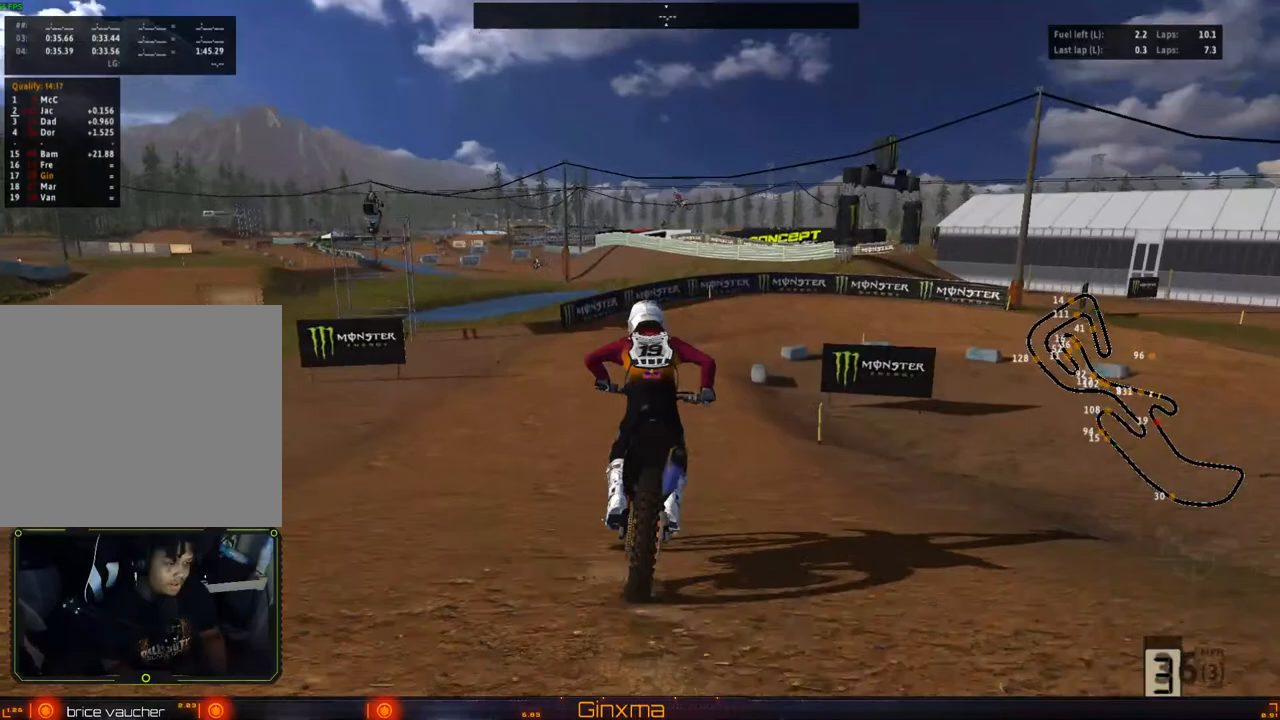
{"buttons": [], "left_stick": "right", "right_stick": "center", "events": [[100, "L2", "down"], [167, "left_stick", "right"], [267, "L2", "up"], [283, "left_stick", "center"], [317, "L2", "down"], [417, "left_stick", "right"], [500, "L2", "up"]]}
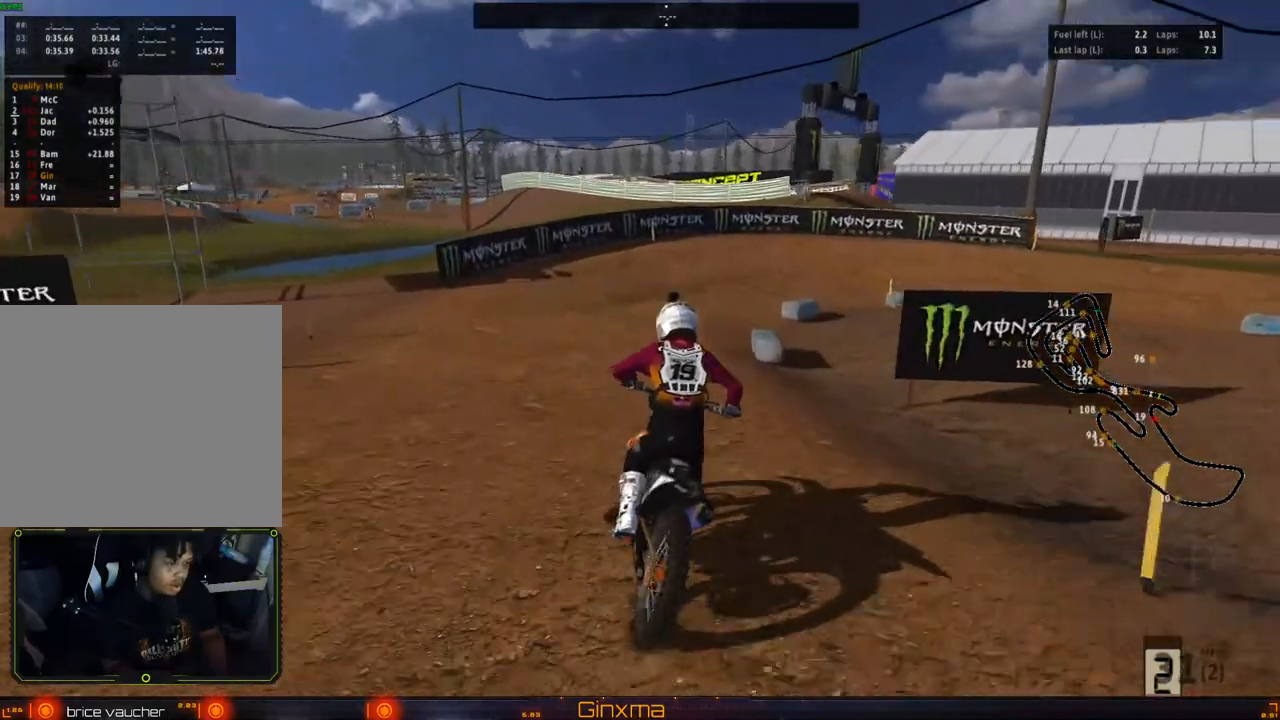
{"buttons": [], "left_stick": "right", "right_stick": "center", "events": [[17, "left_stick", "center"], [100, "L2", "down"], [250, "L2", "up"], [250, "left_stick", "left"], [333, "L2", "down"], [333, "TRIANGLE", "down"], [383, "left_stick", "right"], [417, "TRIANGLE", "up"], [467, "L2", "up"]]}
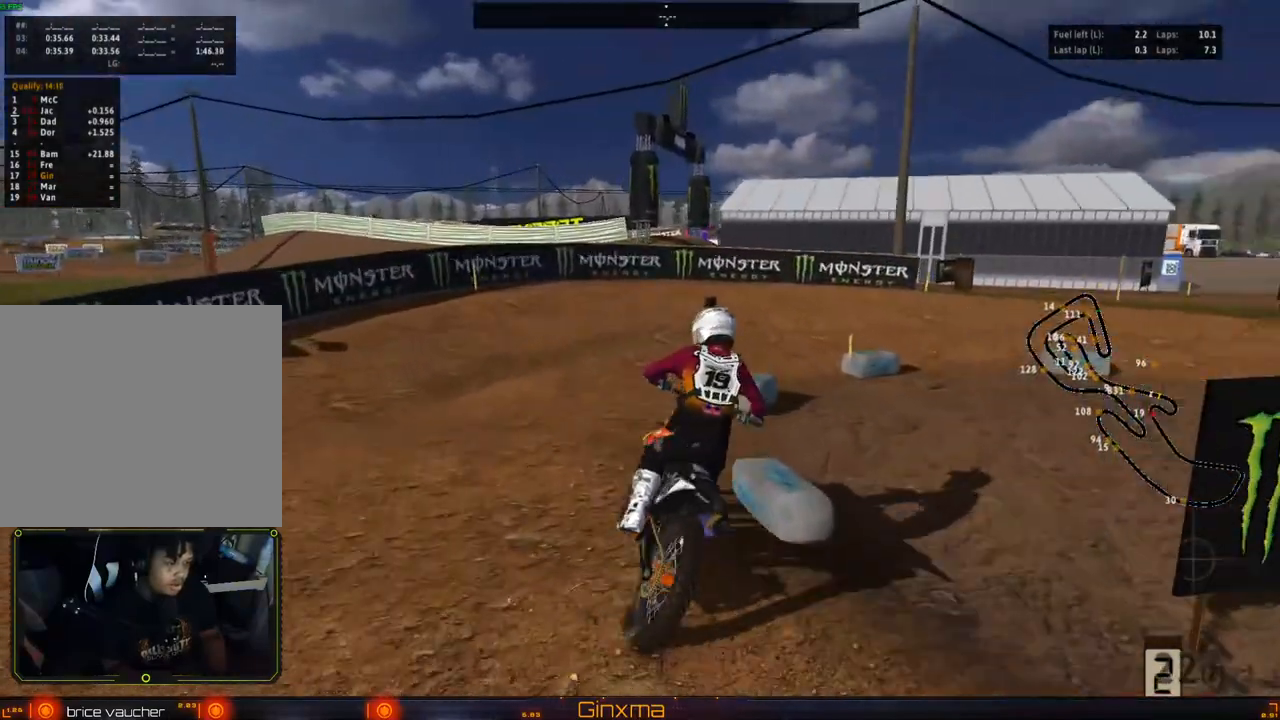
{"buttons": [], "left_stick": "right", "right_stick": "center", "events": [[17, "left_stick", "center"], [250, "left_stick", "right"]]}
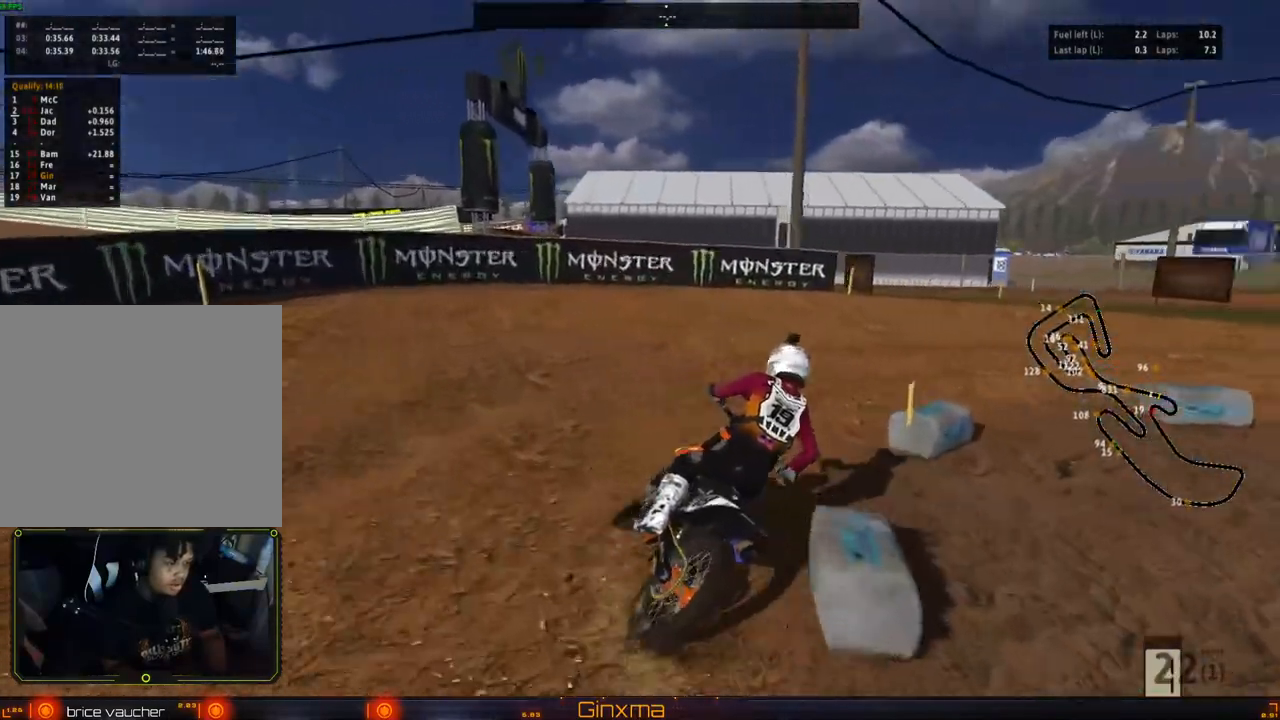
{"buttons": [], "left_stick": "center", "right_stick": "center", "events": [[67, "R2", "down"], [100, "left_stick", "center"], [200, "R2", "up"], [367, "R2", "down"], [467, "R2", "up"]]}
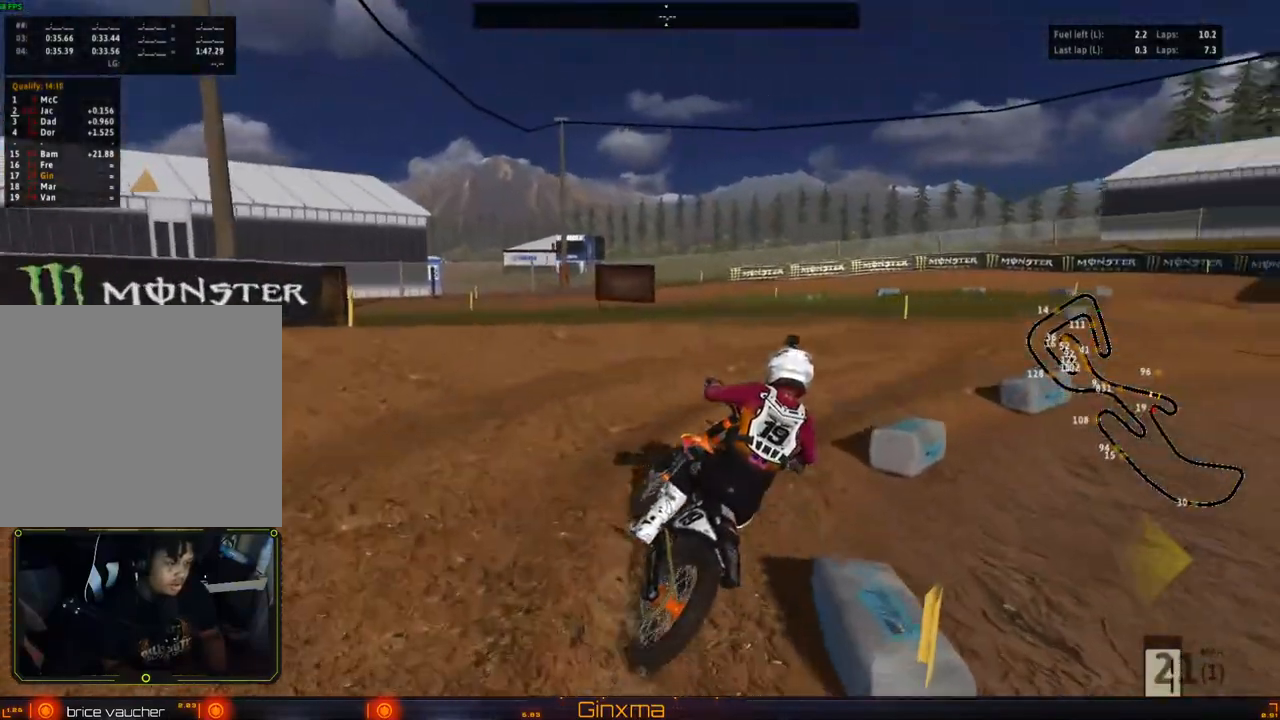
{"buttons": ["R2"], "left_stick": "right", "right_stick": "center", "events": [[17, "left_stick", "right"], [50, "R2", "down"], [133, "left_stick", "center"], [383, "R2", "up"], [433, "R2", "down"], [467, "left_stick", "right"]]}
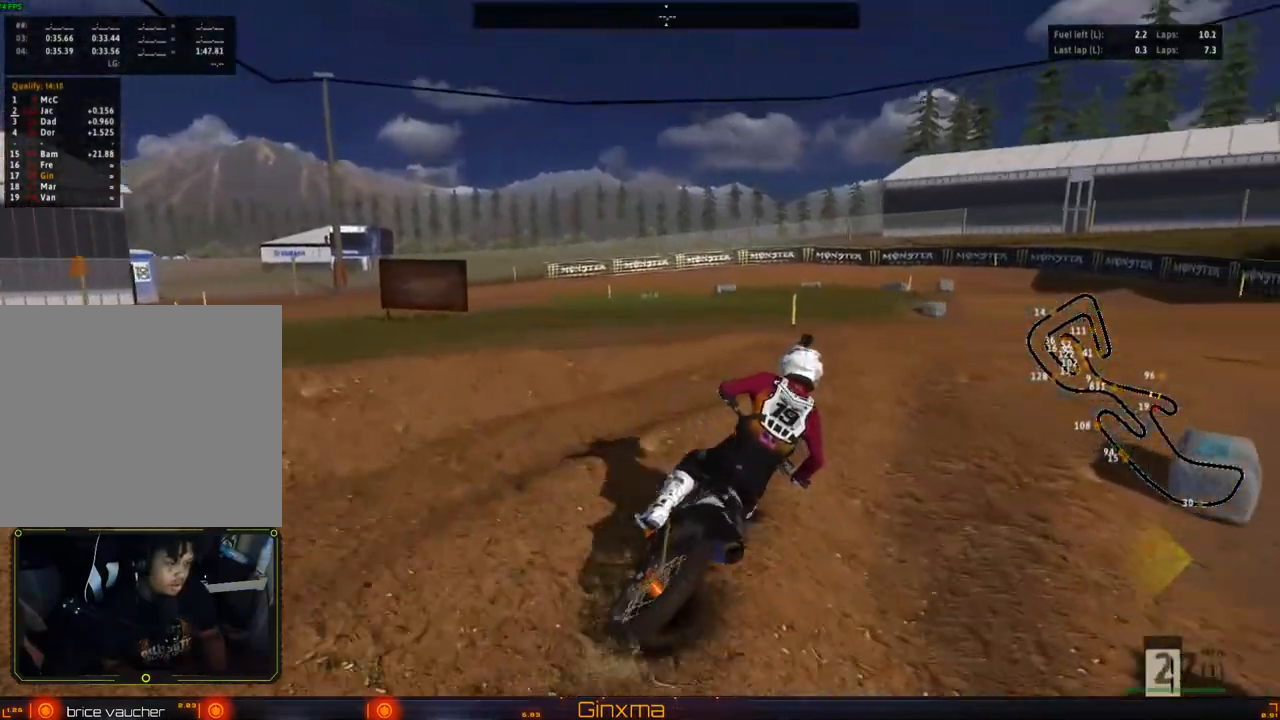
{"buttons": ["R2"], "left_stick": "center", "right_stick": "center", "events": [[67, "left_stick", "center"], [83, "R2", "up"], [133, "R2", "down"], [133, "left_stick", "left"], [217, "left_stick", "up-left"], [400, "left_stick", "center"]]}
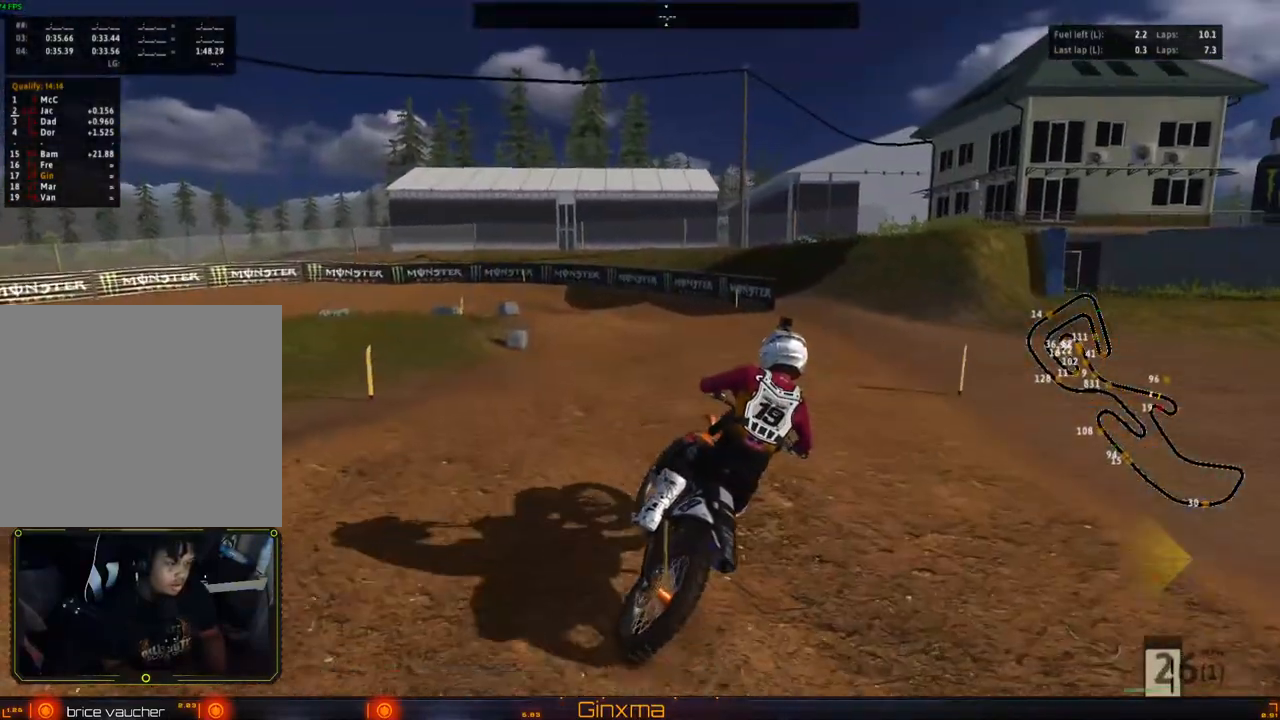
{"buttons": ["R2"], "left_stick": "left", "right_stick": "center", "events": [[33, "left_stick", "up-left"], [167, "left_stick", "left"], [333, "R2", "up"], [500, "R2", "down"]]}
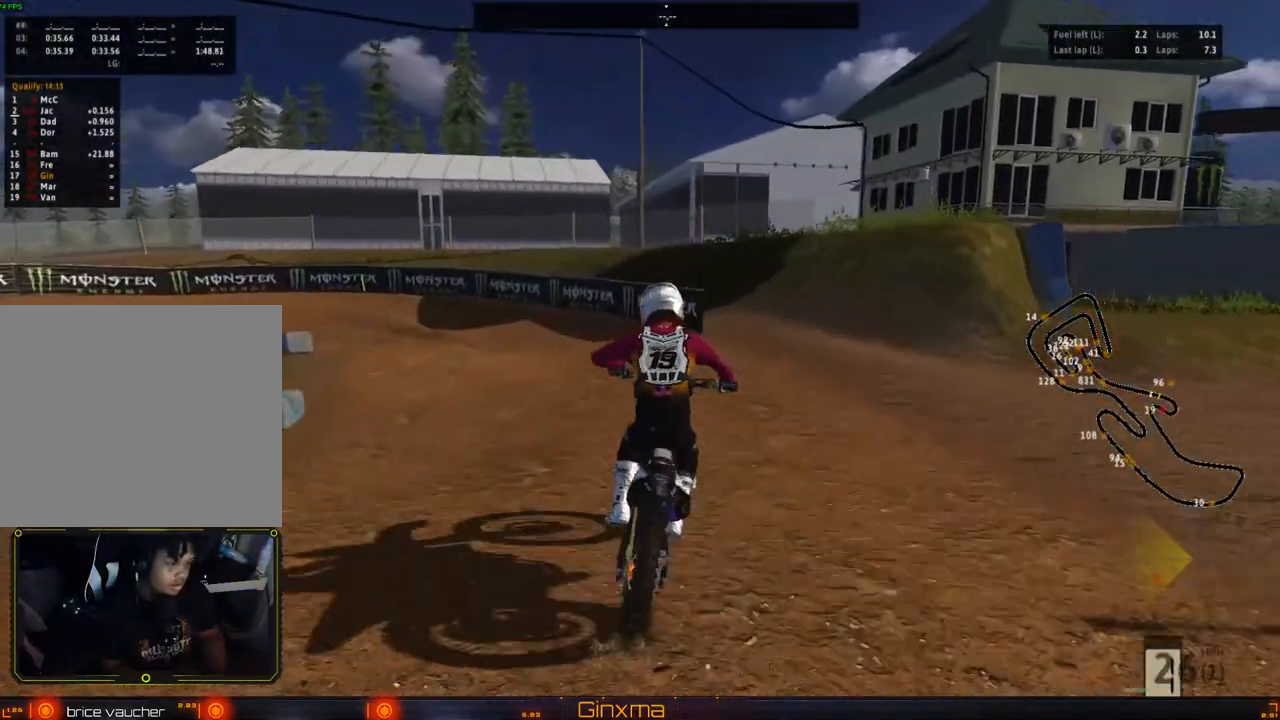
{"buttons": ["R2"], "left_stick": "center", "right_stick": "center", "events": [[100, "R2", "up"], [217, "R2", "down"], [350, "R2", "up"], [367, "left_stick", "center"], [433, "R2", "down"]]}
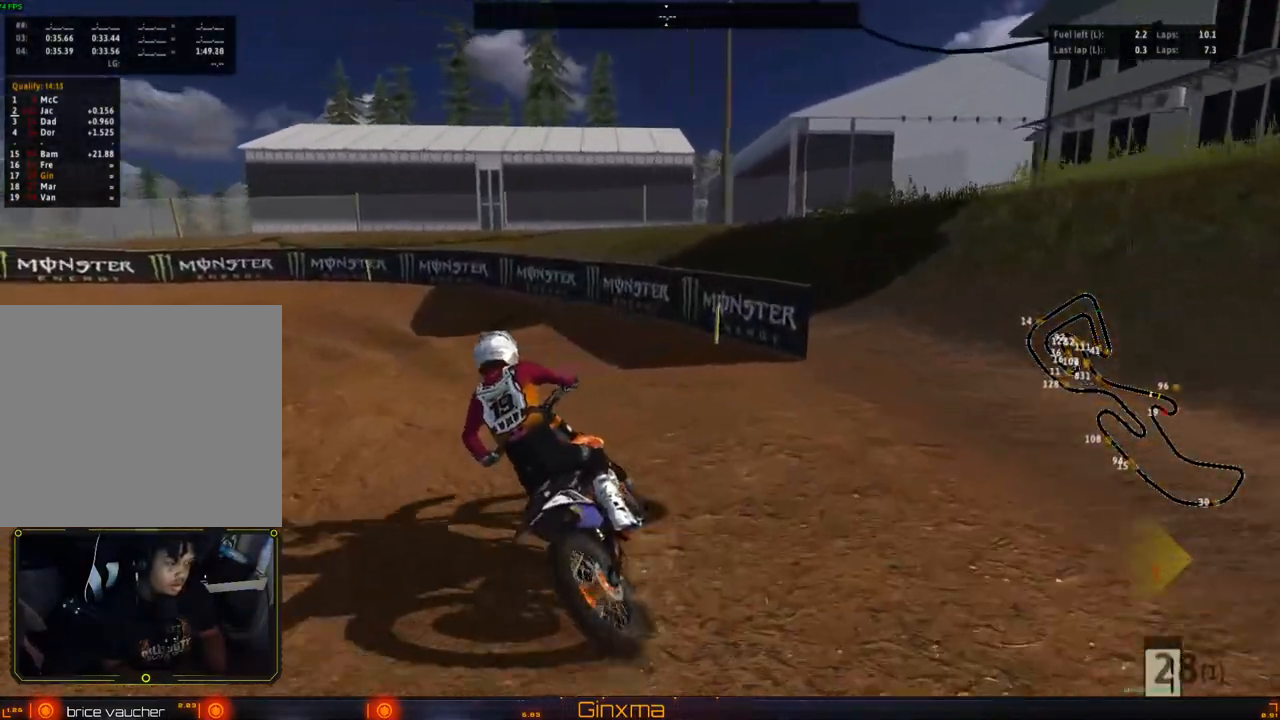
{"buttons": ["R2"], "left_stick": "center", "right_stick": "center", "events": []}
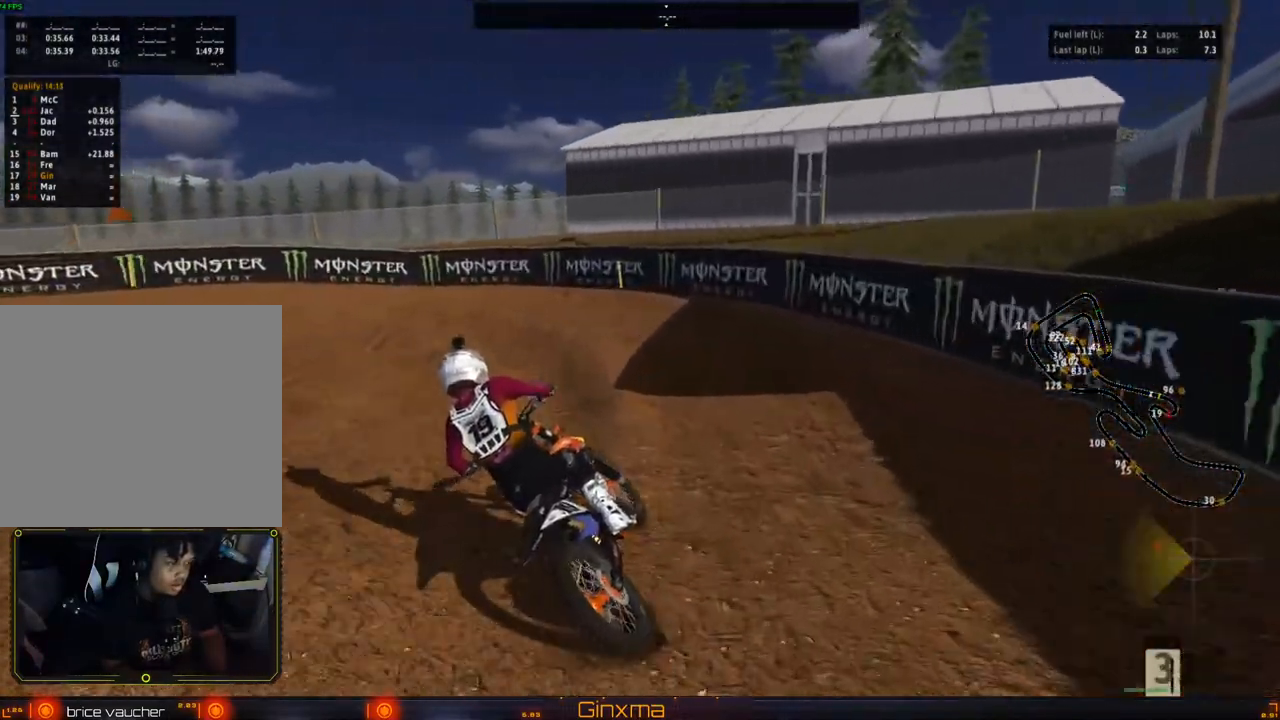
{"buttons": [], "left_stick": "left", "right_stick": "center", "events": [[83, "left_stick", "left"], [200, "left_stick", "center"], [400, "R2", "up"], [483, "left_stick", "left"]]}